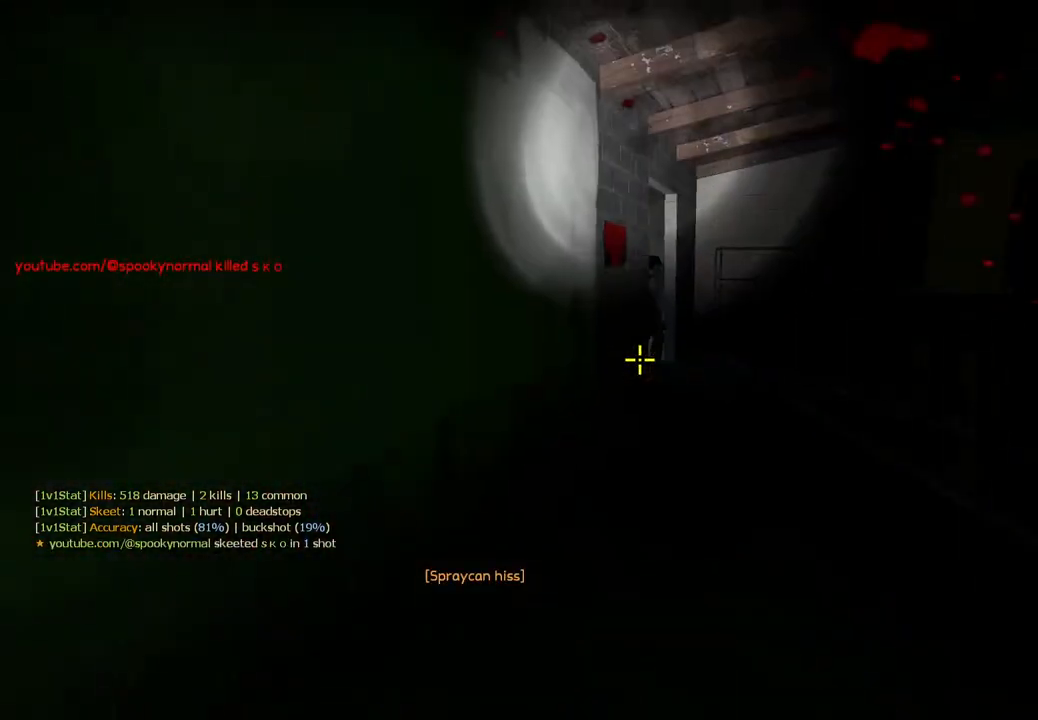
Gameplay with keyboard; each line is a JSON object with the keys held at the frame after it. "events" lists presses ("down") and releases ("up") of "a", "ctrl", "d", "e", "q", "s", "shift", "space" and "w" between this image and that frame as [ms after this image, input, new state], when the widget could be followed in between. No other keys are recorded. Mouse input is not recorded.
{"keys": ["w"], "events": [[50, "d", "down"], [183, "d", "up"]]}
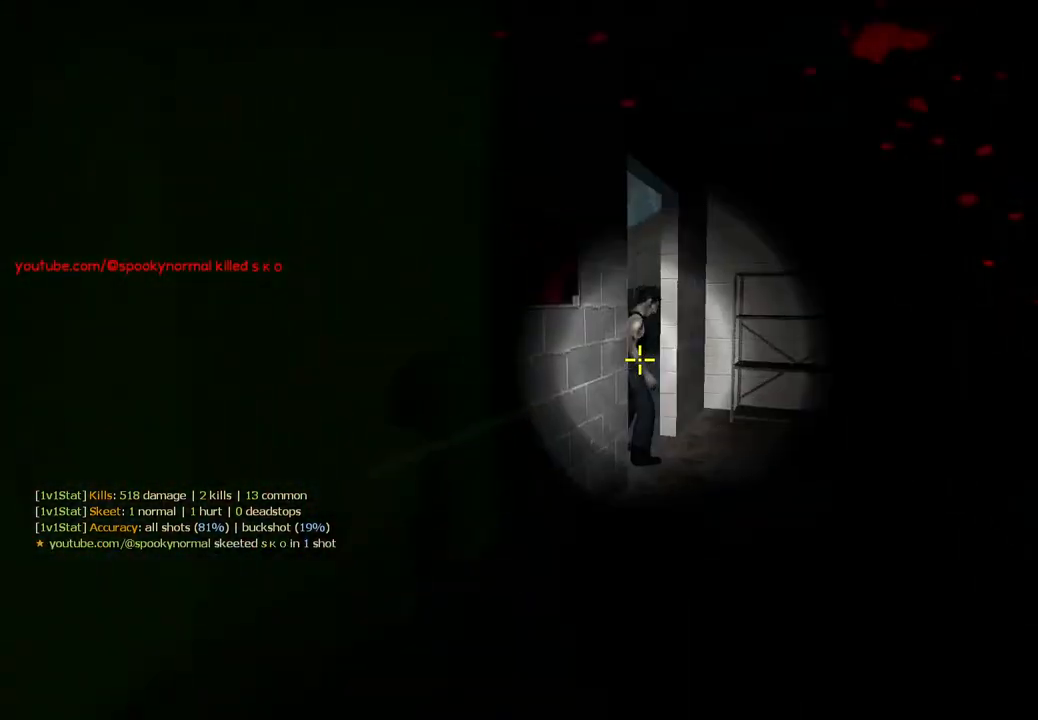
{"keys": ["w"], "events": [[100, "d", "down"], [233, "d", "up"]]}
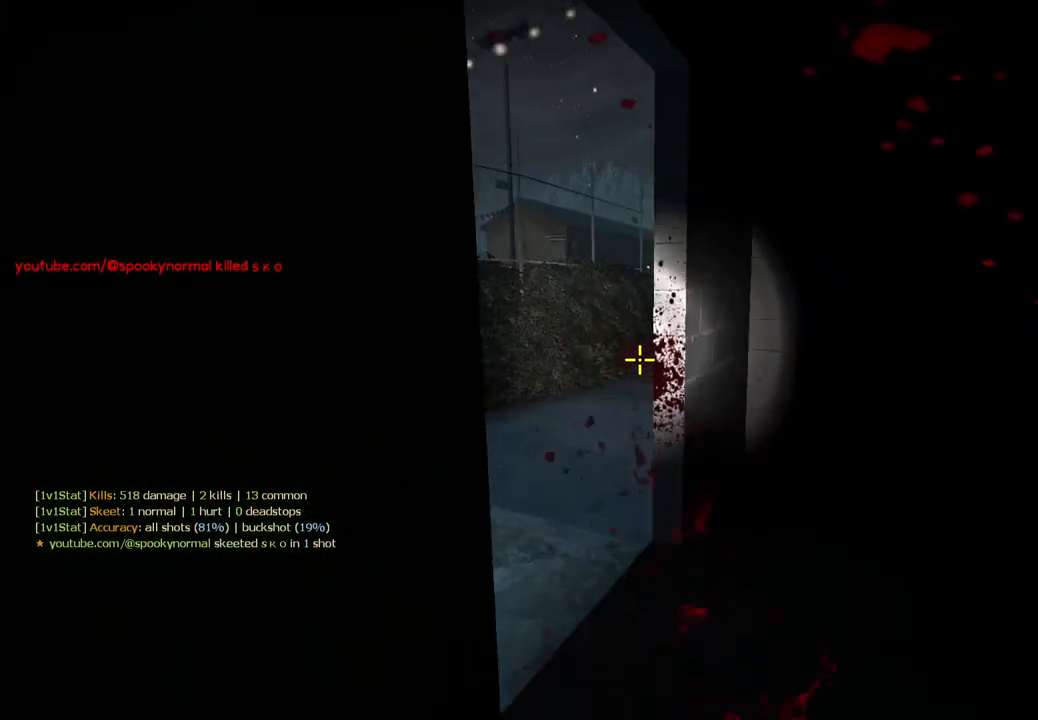
{"keys": ["a", "w"], "events": [[283, "a", "down"]]}
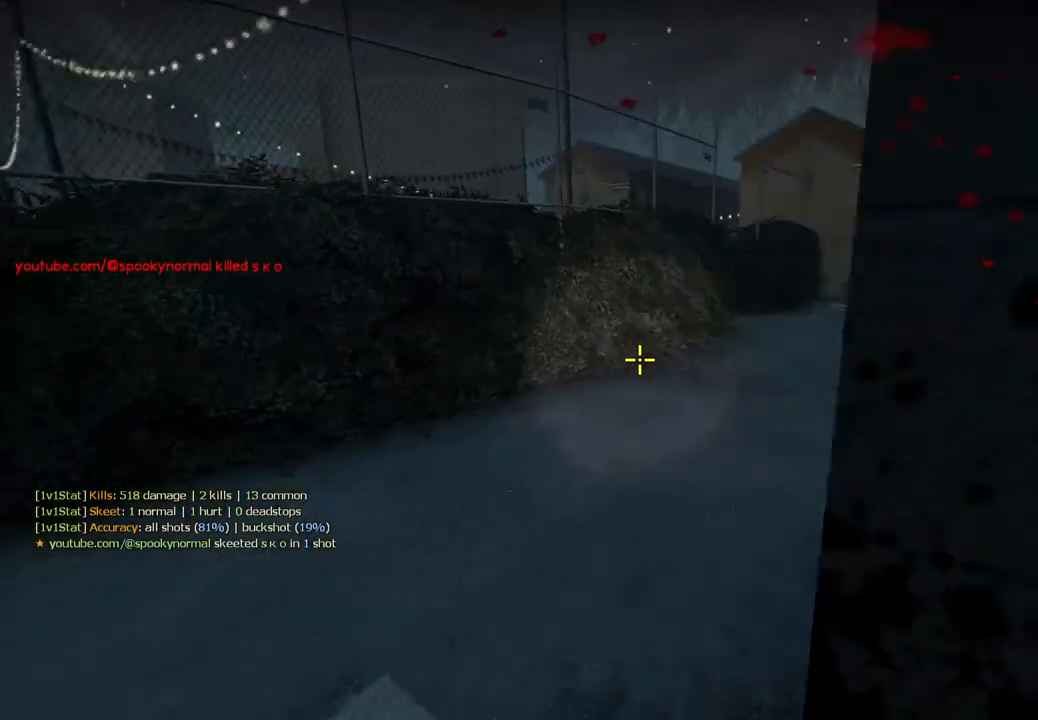
{"keys": ["d", "w"], "events": [[100, "a", "up"], [433, "d", "down"]]}
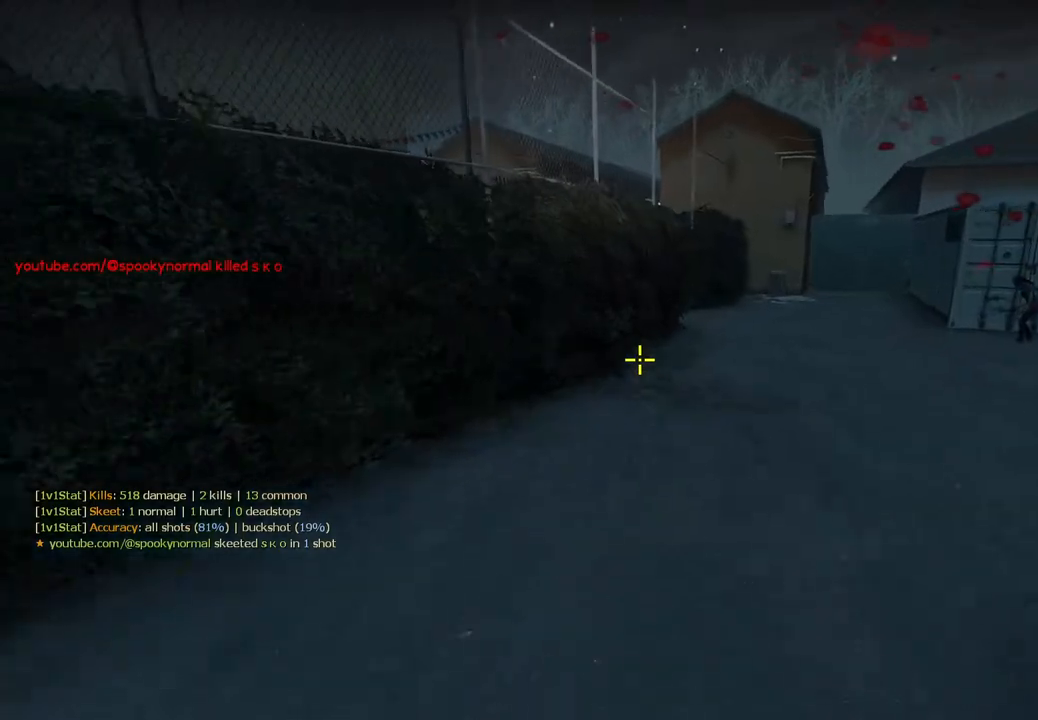
{"keys": ["w"], "events": [[267, "d", "up"]]}
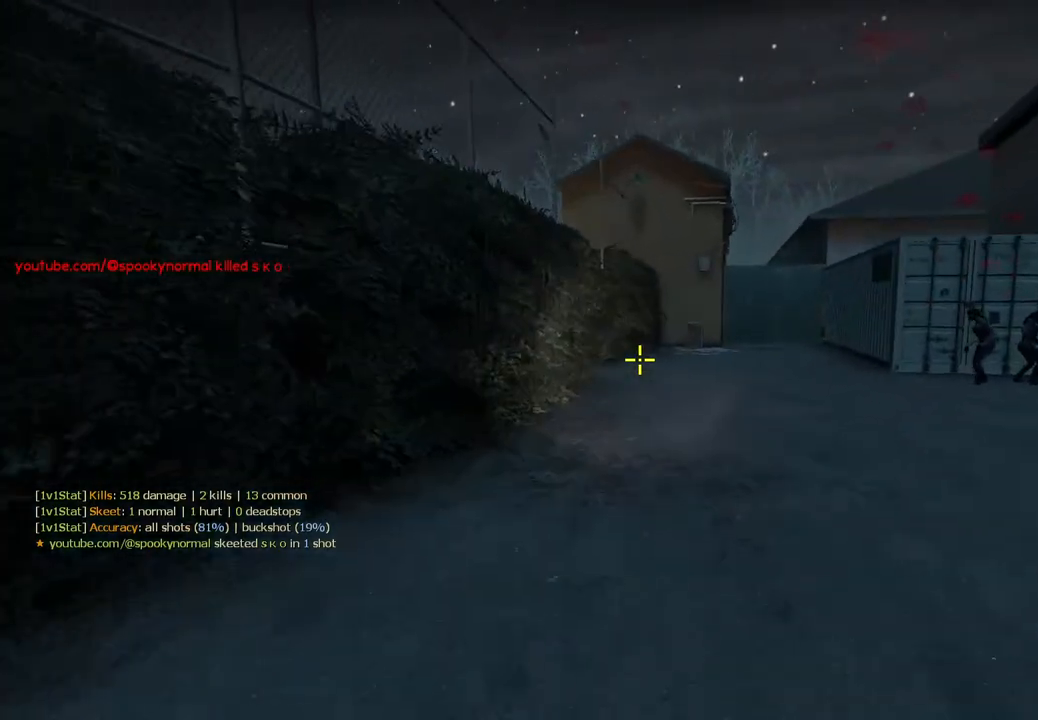
{"keys": ["a"], "events": [[133, "space", "down"], [217, "d", "down"], [217, "w", "up"], [267, "space", "up"], [417, "d", "up"], [500, "a", "down"]]}
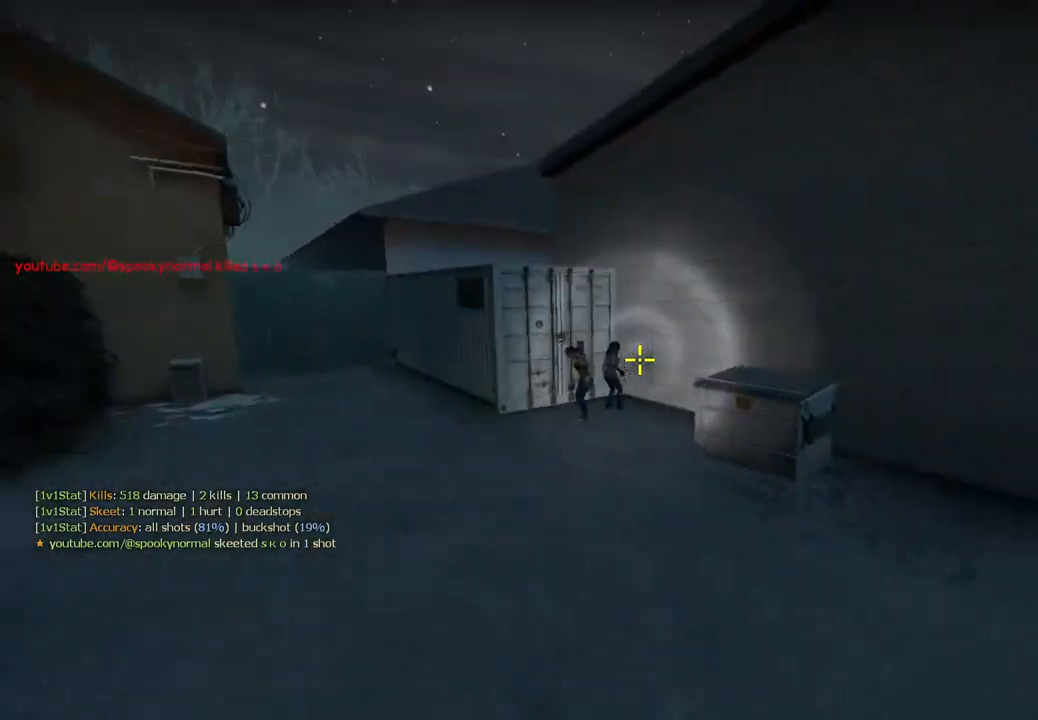
{"keys": ["a", "w"], "events": [[83, "w", "down"], [200, "a", "up"], [483, "a", "down"]]}
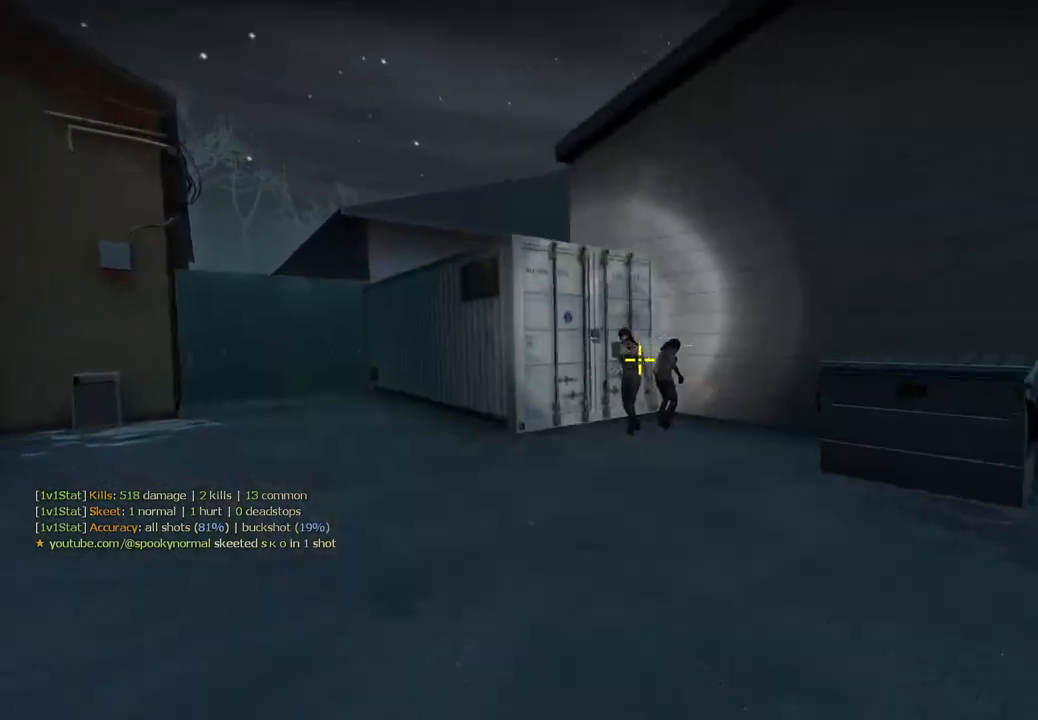
{"keys": ["a"], "events": [[100, "w", "up"]]}
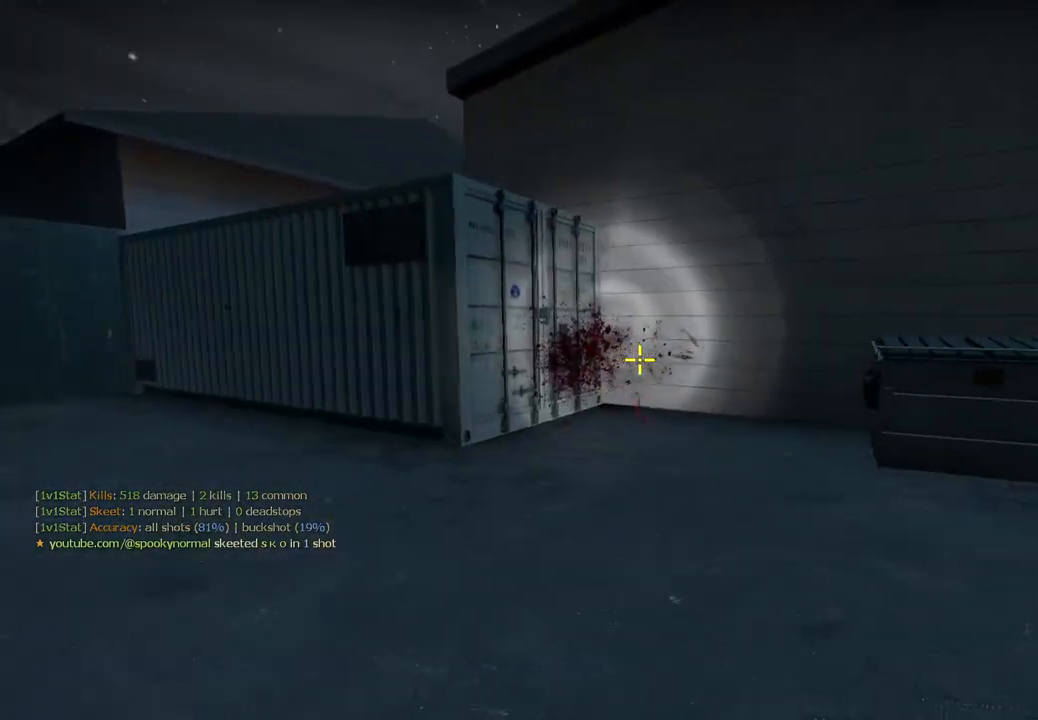
{"keys": ["w"], "events": [[150, "a", "up"], [150, "w", "down"]]}
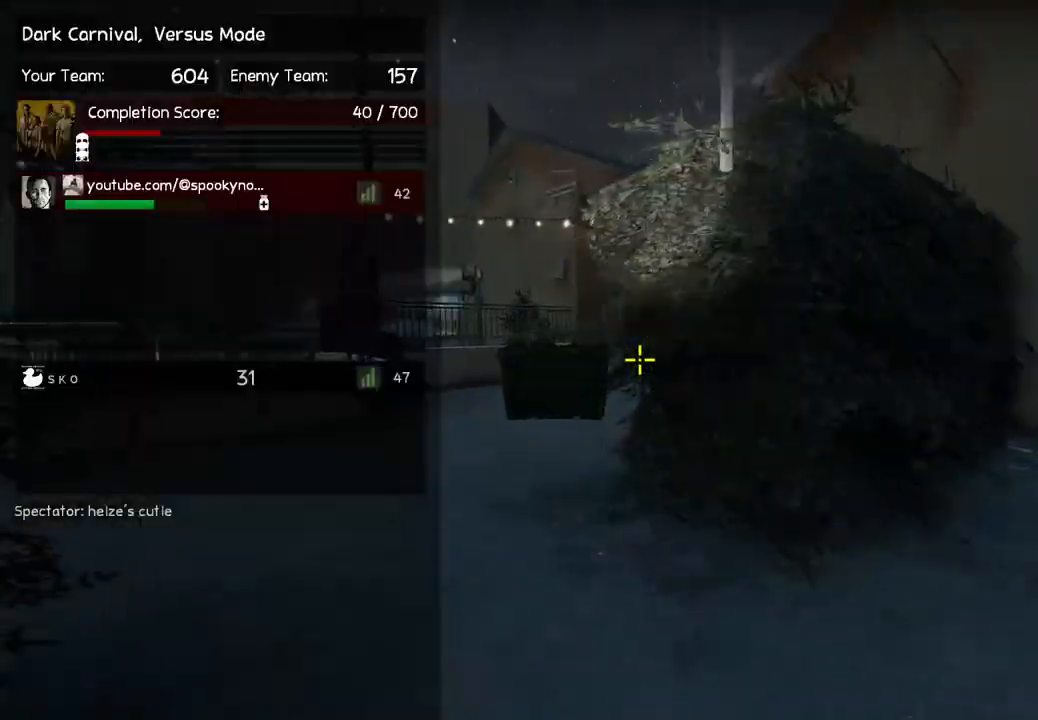
{"keys": ["w"], "events": []}
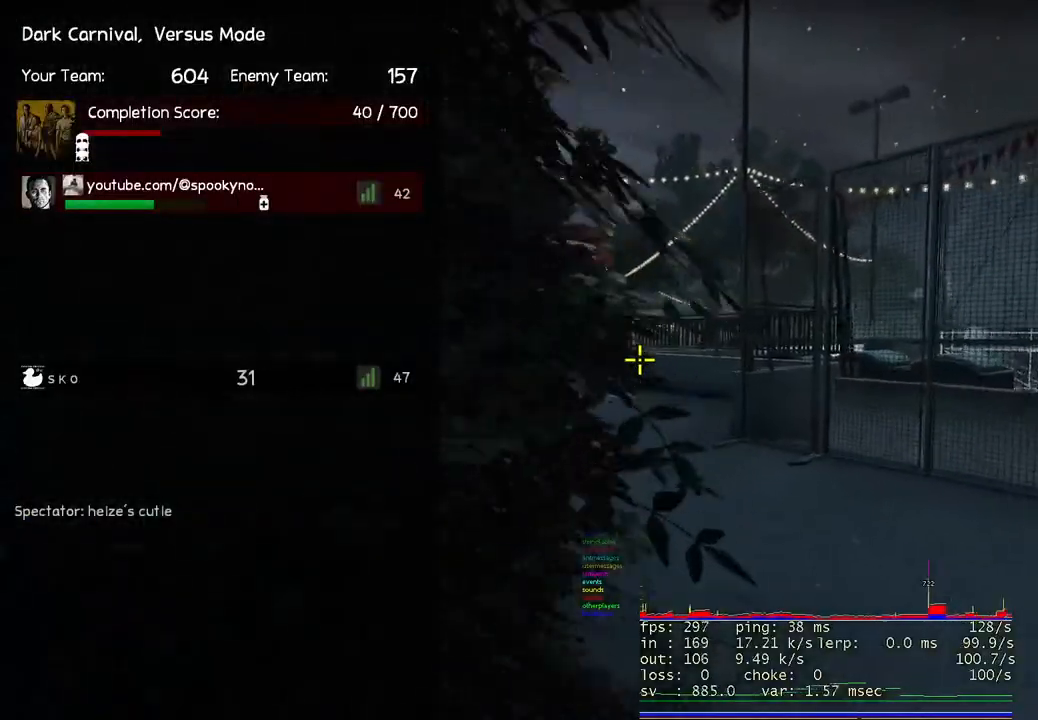
{"keys": ["w"], "events": []}
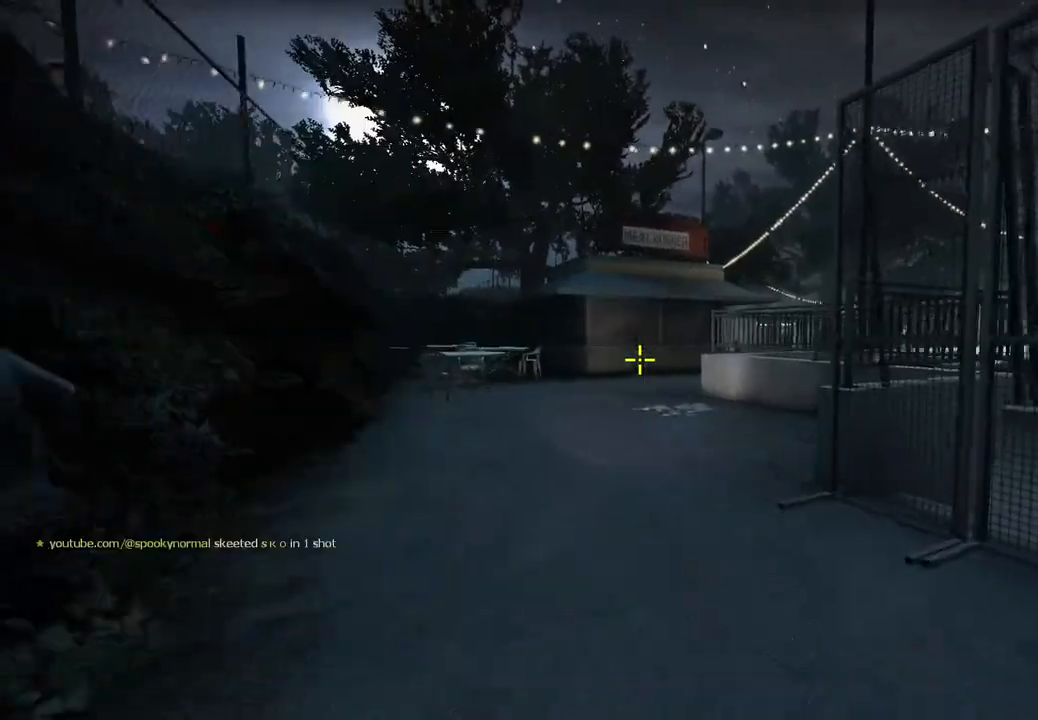
{"keys": ["w"], "events": [[283, "space", "down"], [433, "space", "up"]]}
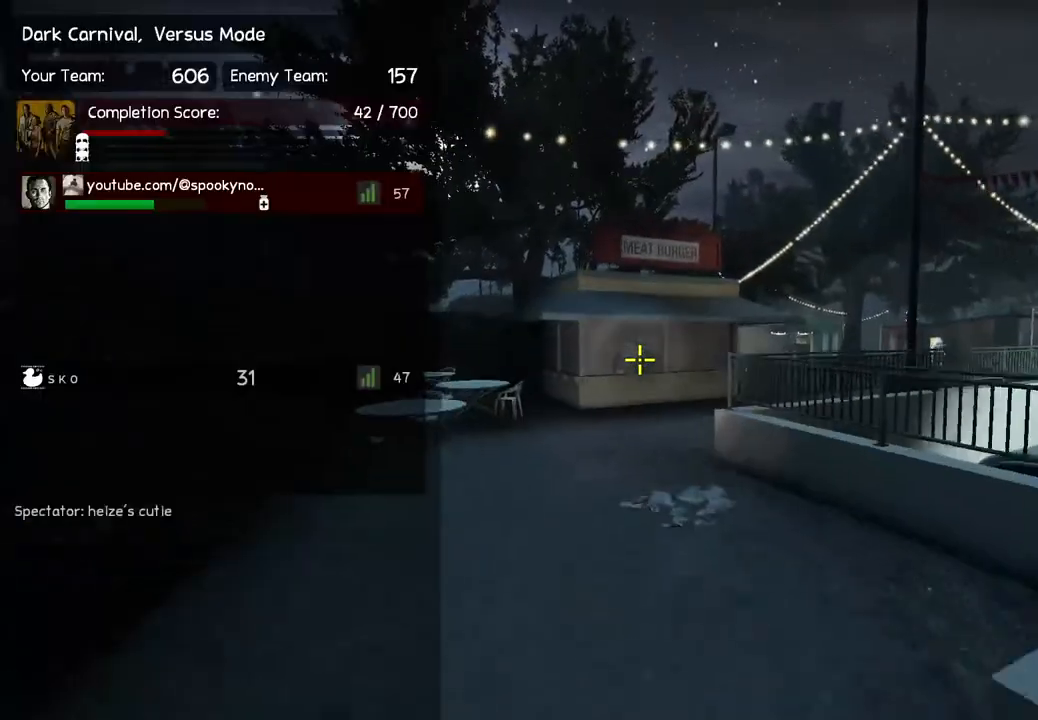
{"keys": ["space", "w"], "events": [[467, "space", "down"]]}
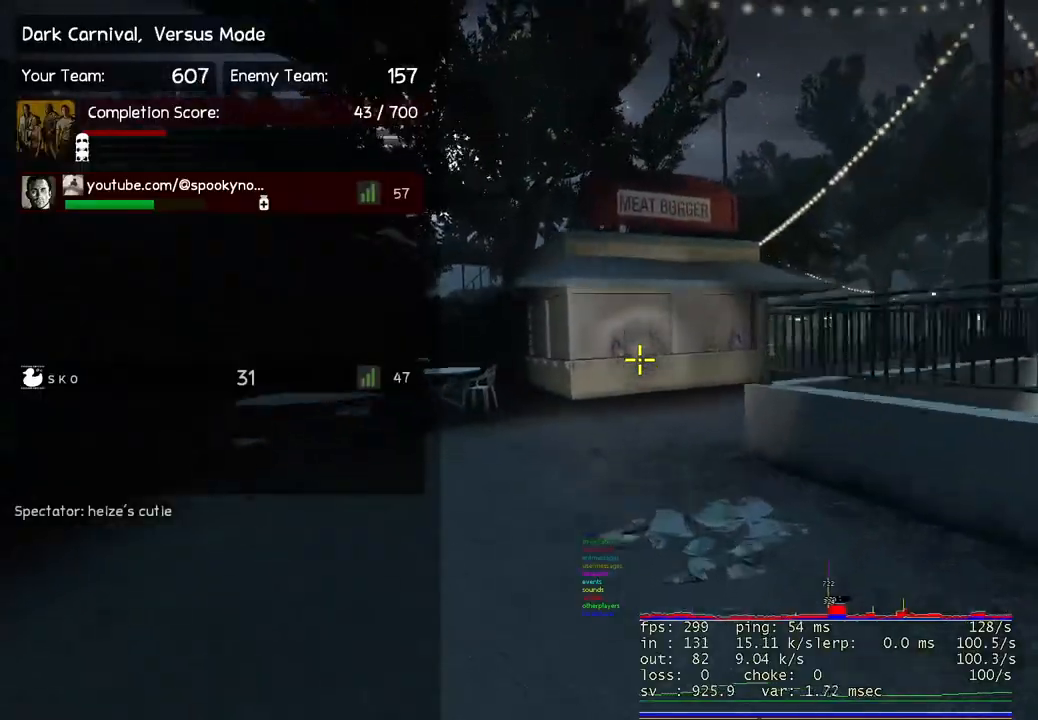
{"keys": ["w"], "events": [[150, "space", "up"]]}
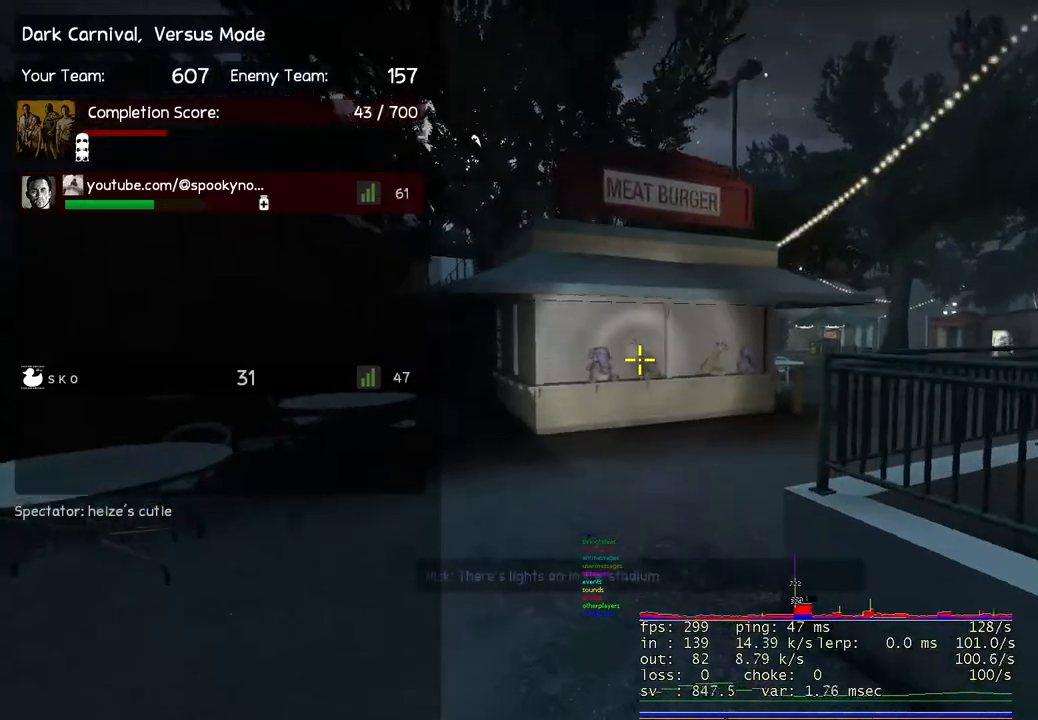
{"keys": ["d"], "events": [[167, "space", "down"], [317, "space", "up"], [350, "w", "up"], [383, "d", "down"]]}
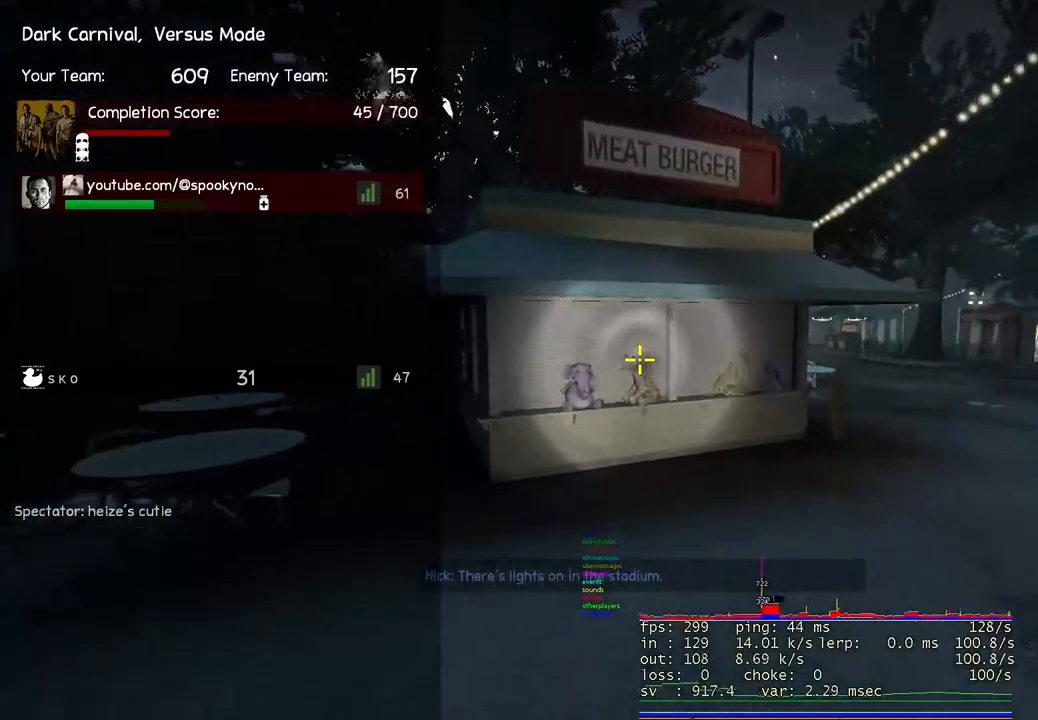
{"keys": ["w"], "events": [[250, "d", "up"], [333, "space", "down"], [467, "w", "down"], [500, "space", "up"]]}
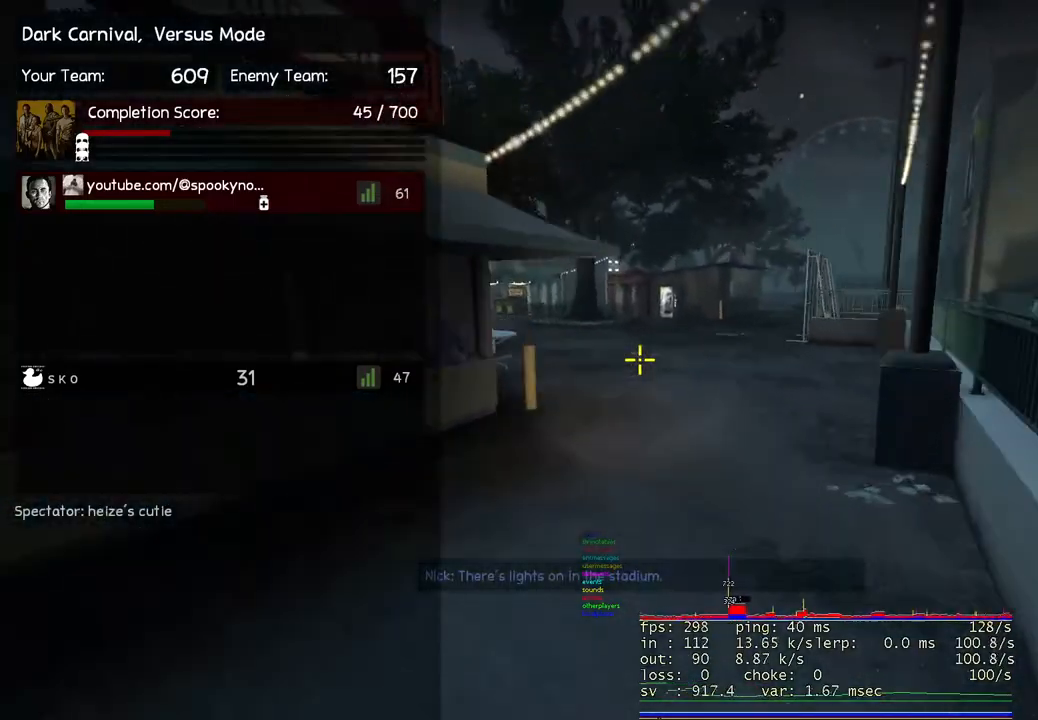
{"keys": ["w"], "events": [[150, "w", "up"], [250, "d", "down"], [350, "w", "down"], [400, "d", "up"]]}
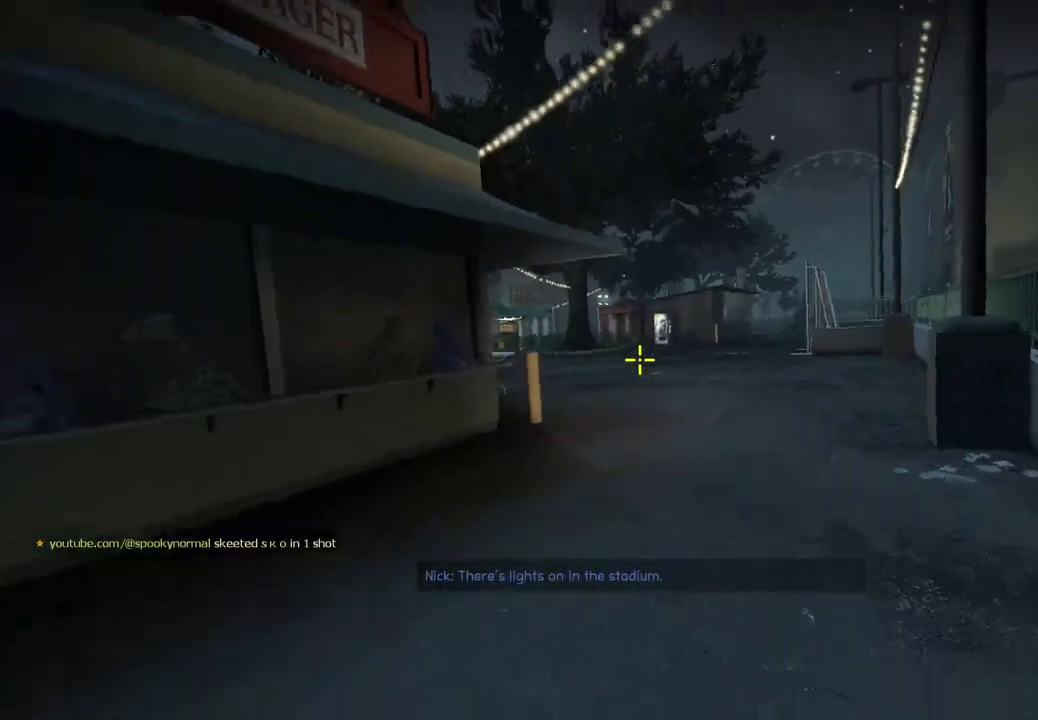
{"keys": ["space", "w"], "events": [[417, "space", "down"]]}
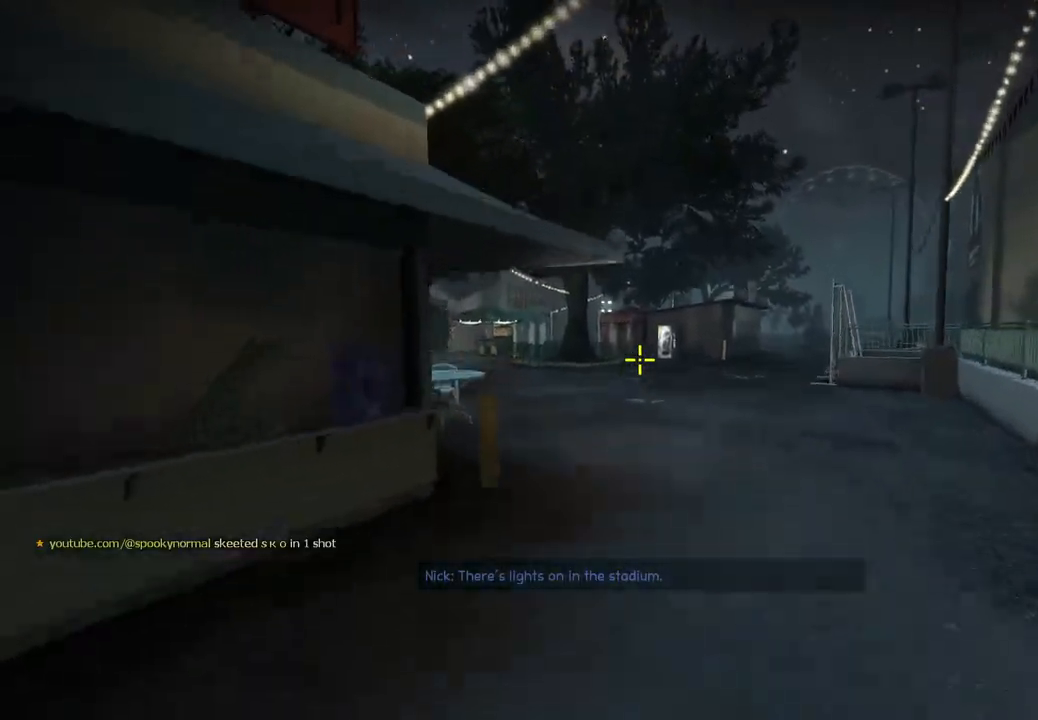
{"keys": ["w"], "events": [[83, "space", "up"], [83, "w", "up"], [217, "a", "down"], [350, "a", "up"], [350, "w", "down"]]}
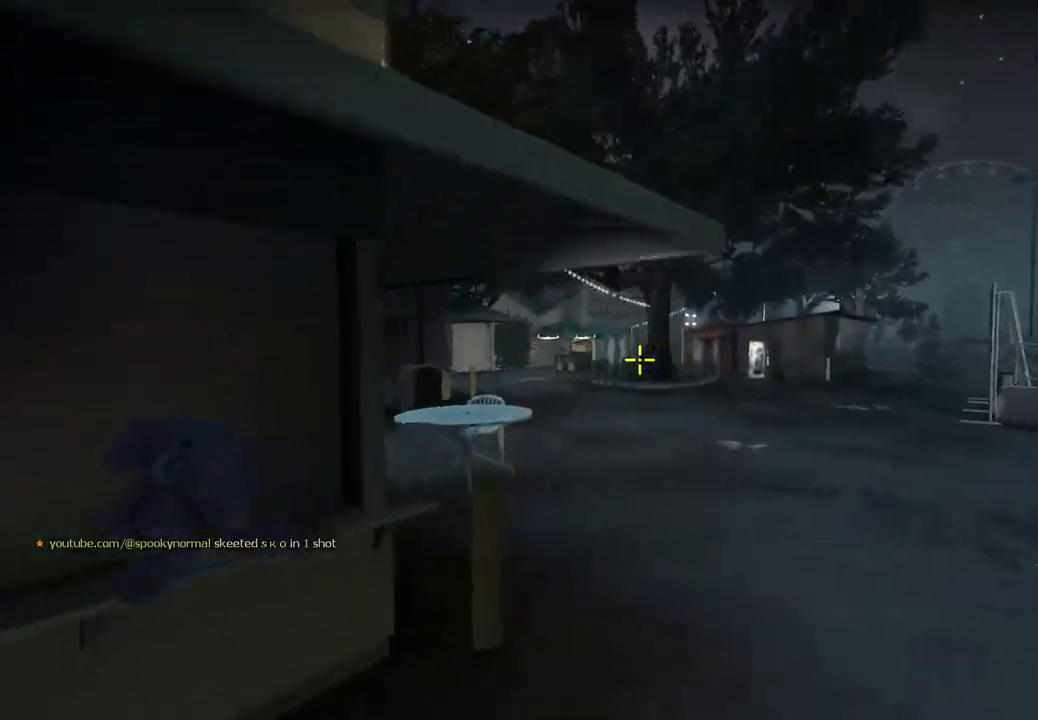
{"keys": ["w"], "events": [[167, "space", "down"], [300, "space", "up"]]}
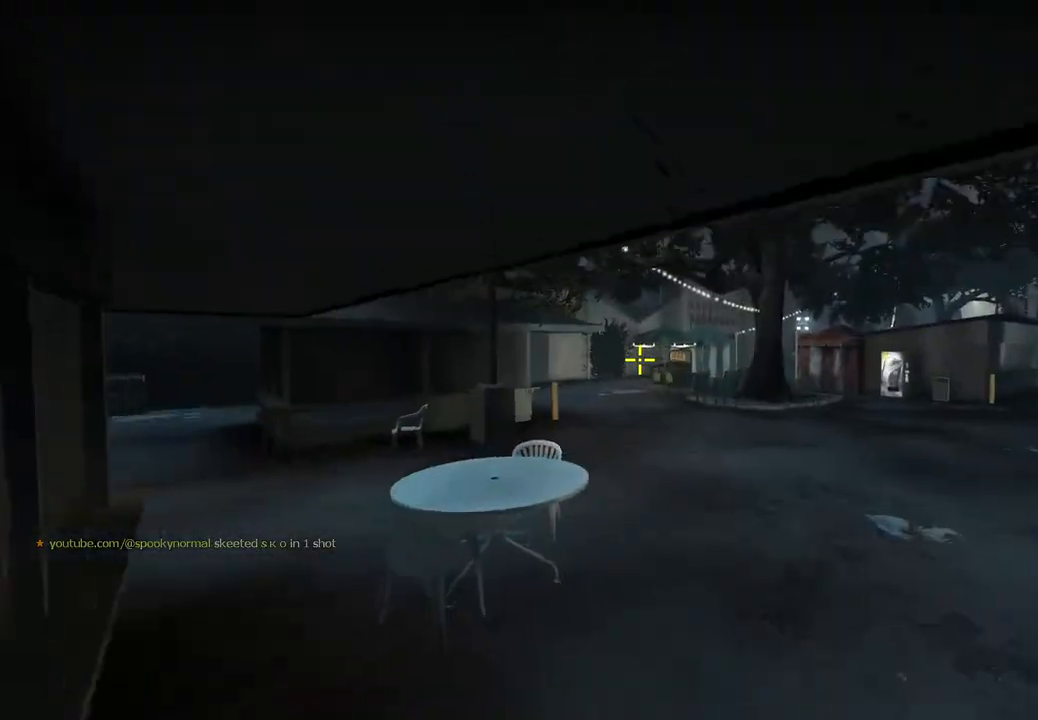
{"keys": ["d"], "events": [[267, "space", "down"], [400, "space", "up"], [467, "w", "up"], [483, "d", "down"]]}
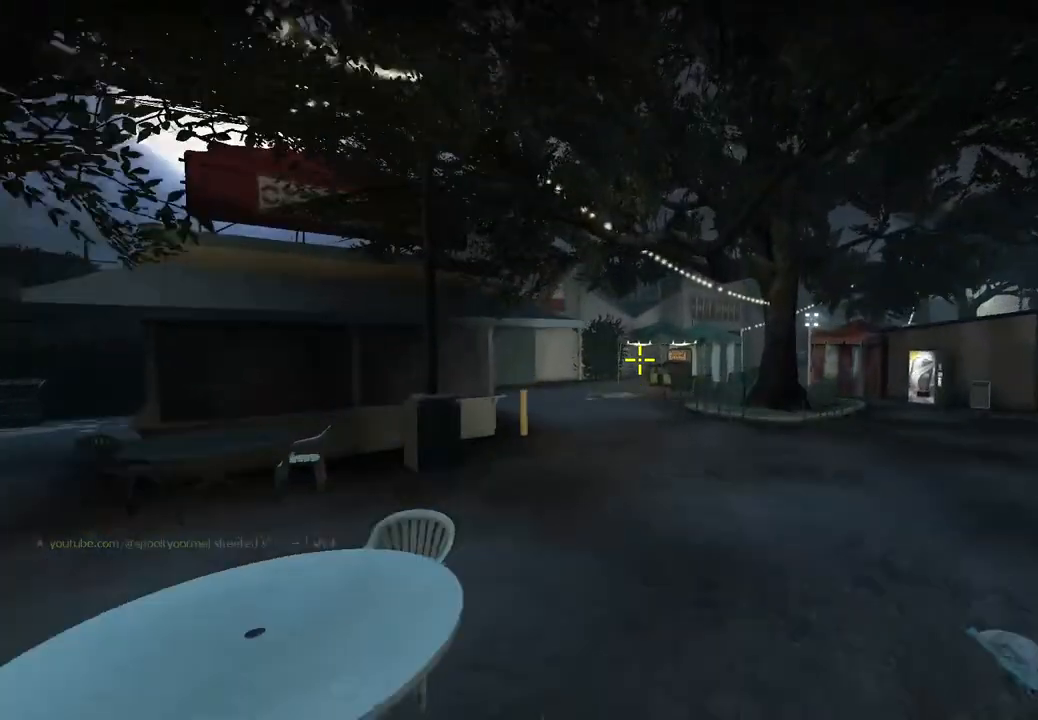
{"keys": ["space", "w"], "events": [[317, "w", "down"], [333, "d", "up"], [433, "space", "down"]]}
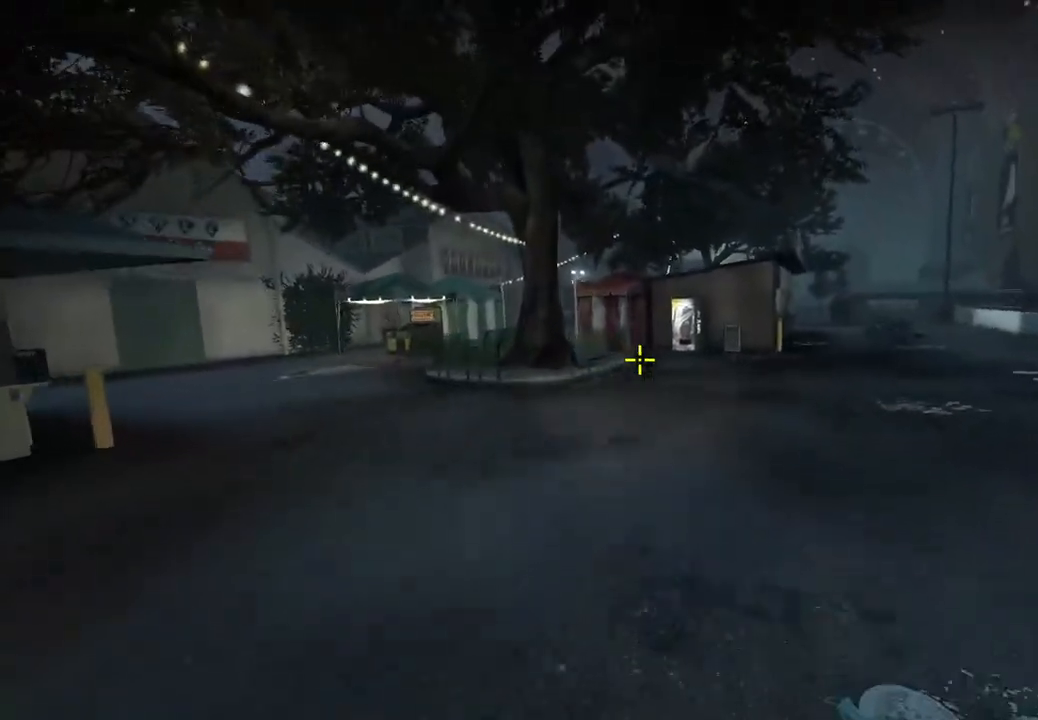
{"keys": ["w"], "events": [[83, "space", "up"], [200, "q", "down"], [333, "q", "up"]]}
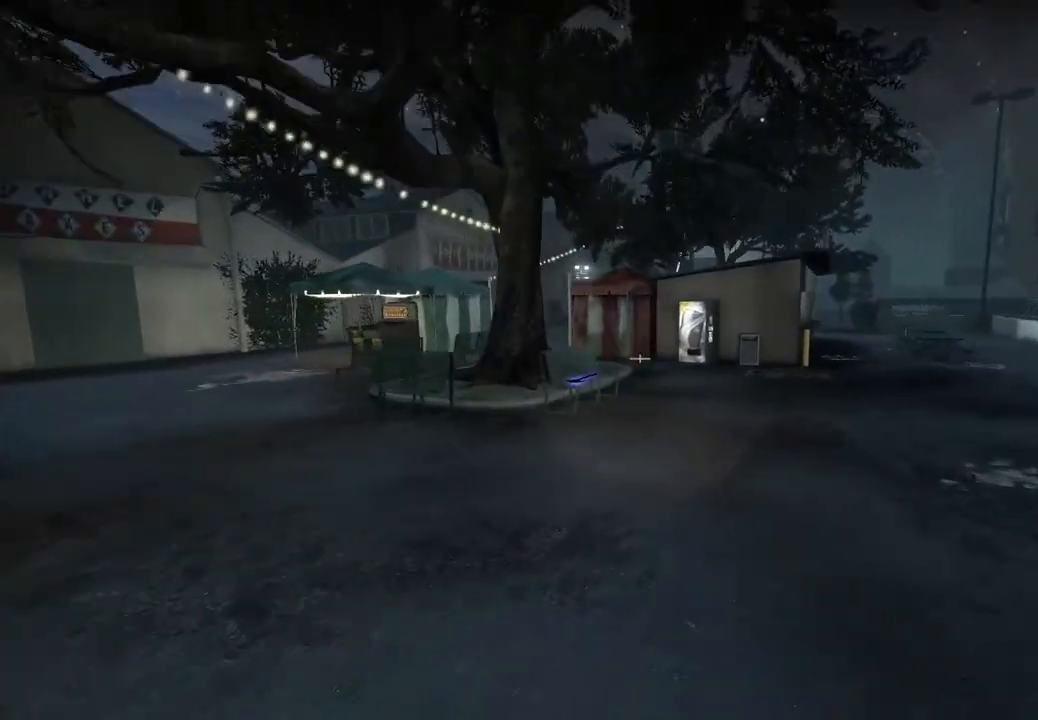
{"keys": ["a"], "events": [[133, "space", "down"], [167, "a", "down"], [250, "w", "up"], [283, "space", "up"]]}
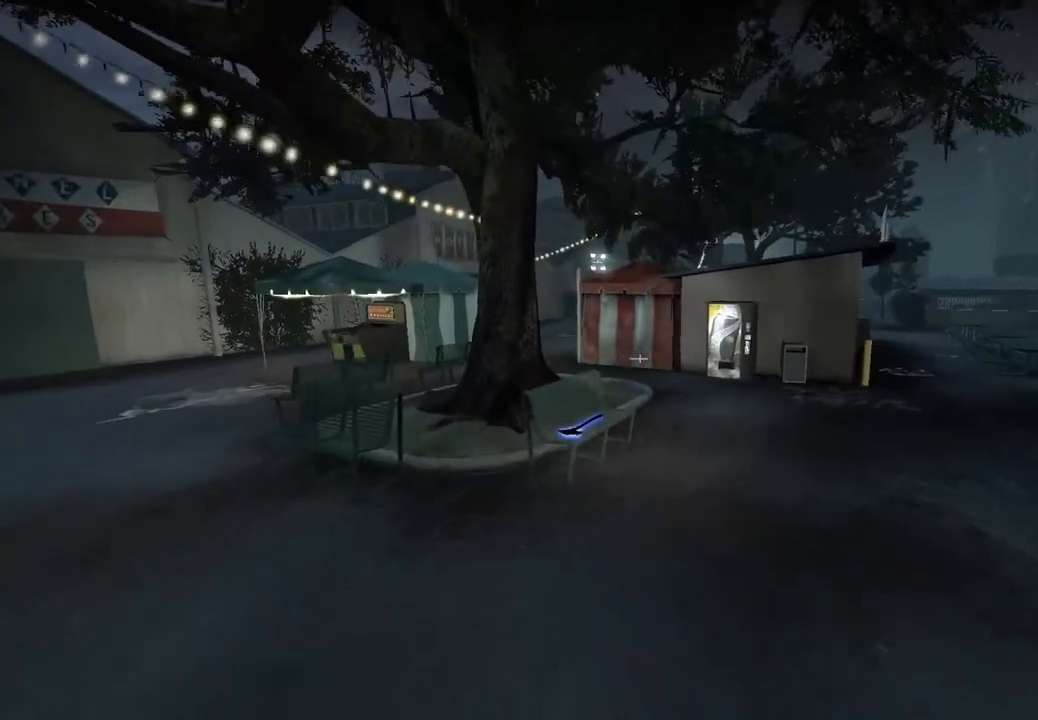
{"keys": ["w"], "events": [[67, "a", "up"], [67, "w", "down"]]}
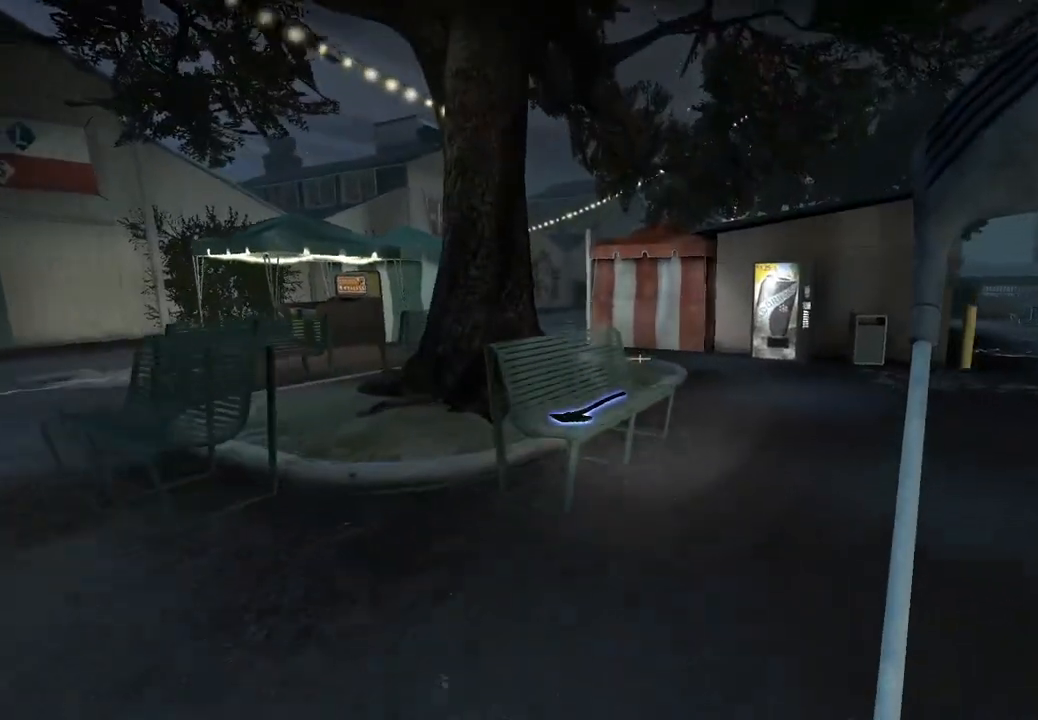
{"keys": ["d"], "events": [[150, "w", "up"], [200, "d", "down"], [283, "e", "down"], [367, "e", "up"]]}
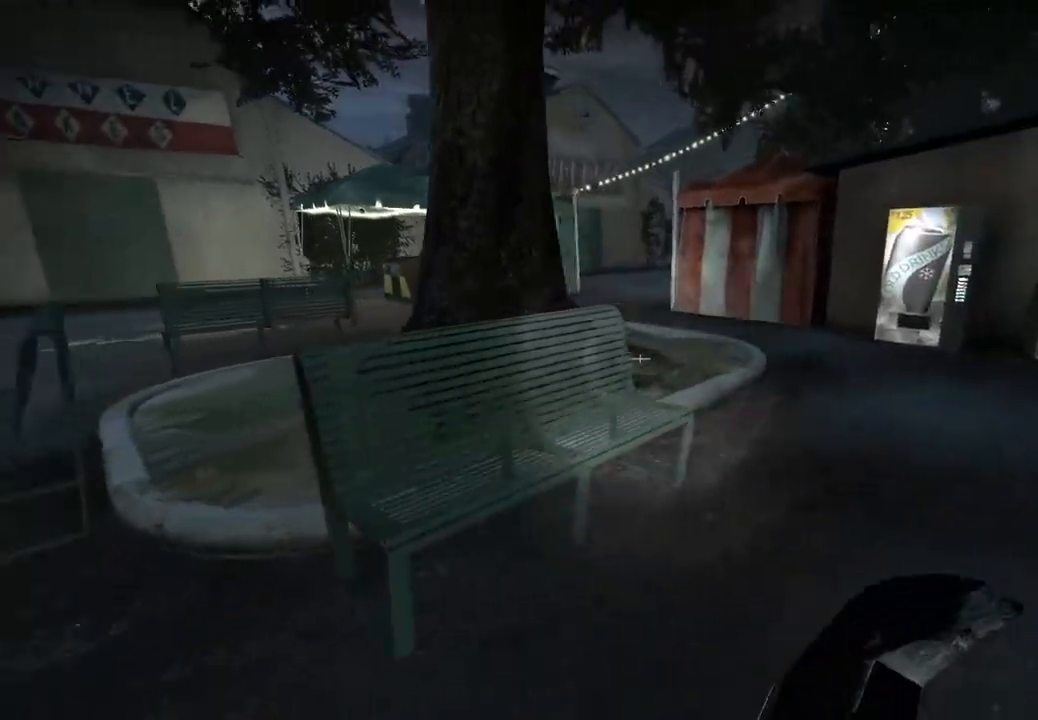
{"keys": ["d"], "events": [[83, "s", "down"], [233, "s", "up"]]}
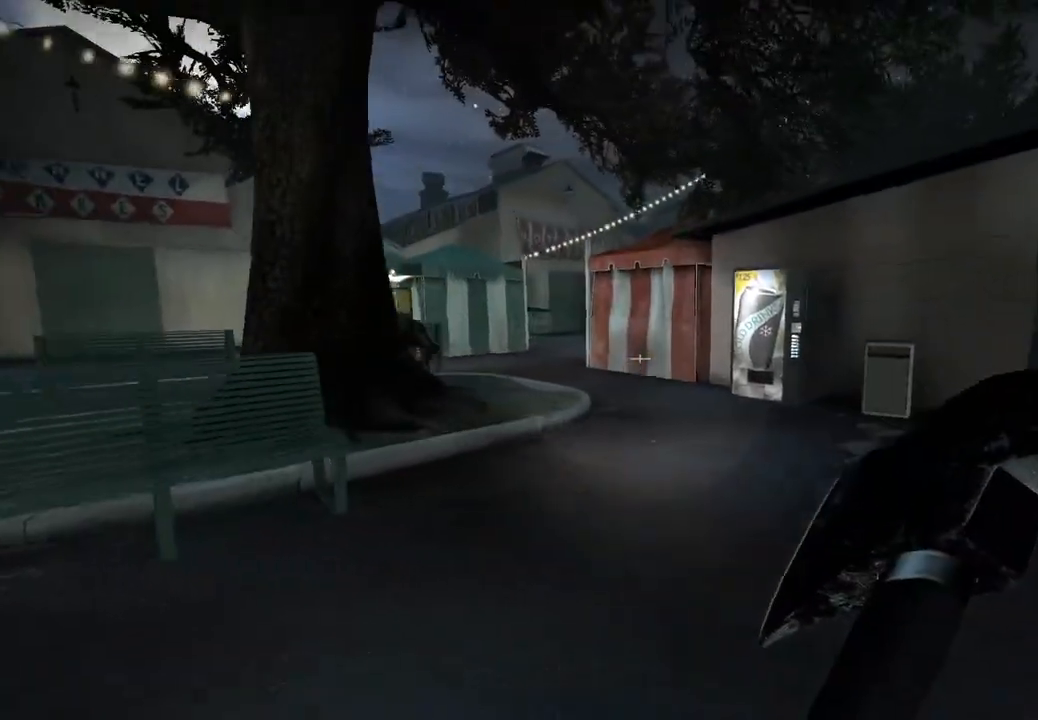
{"keys": ["d"], "events": [[117, "s", "down"], [233, "s", "up"]]}
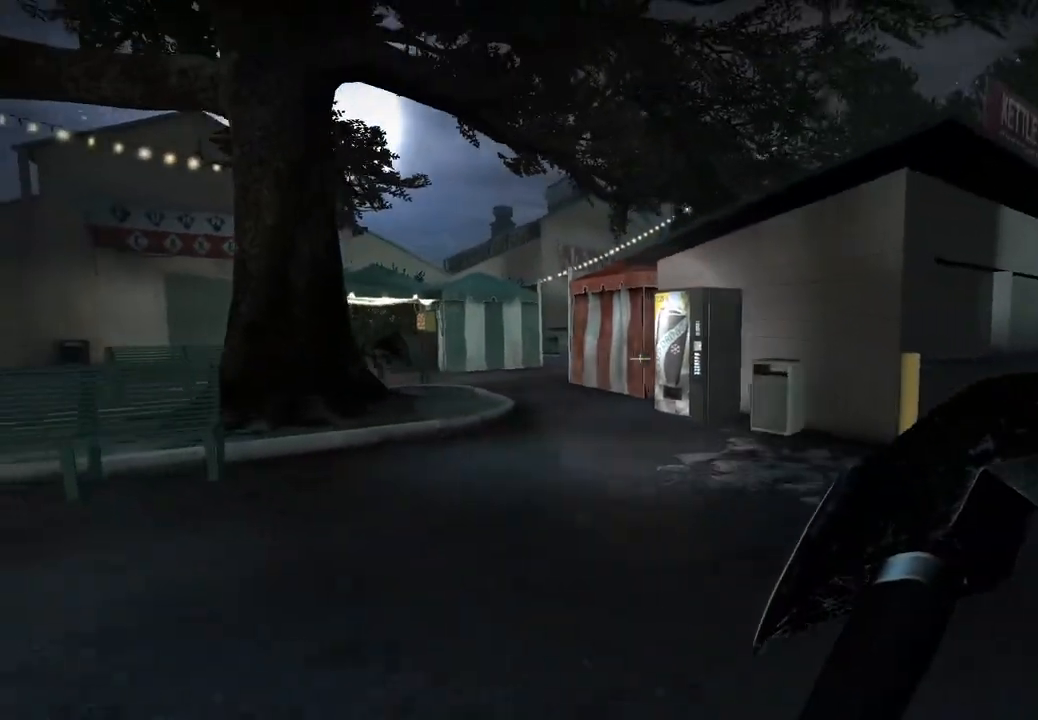
{"keys": ["d", "s"], "events": [[500, "s", "down"]]}